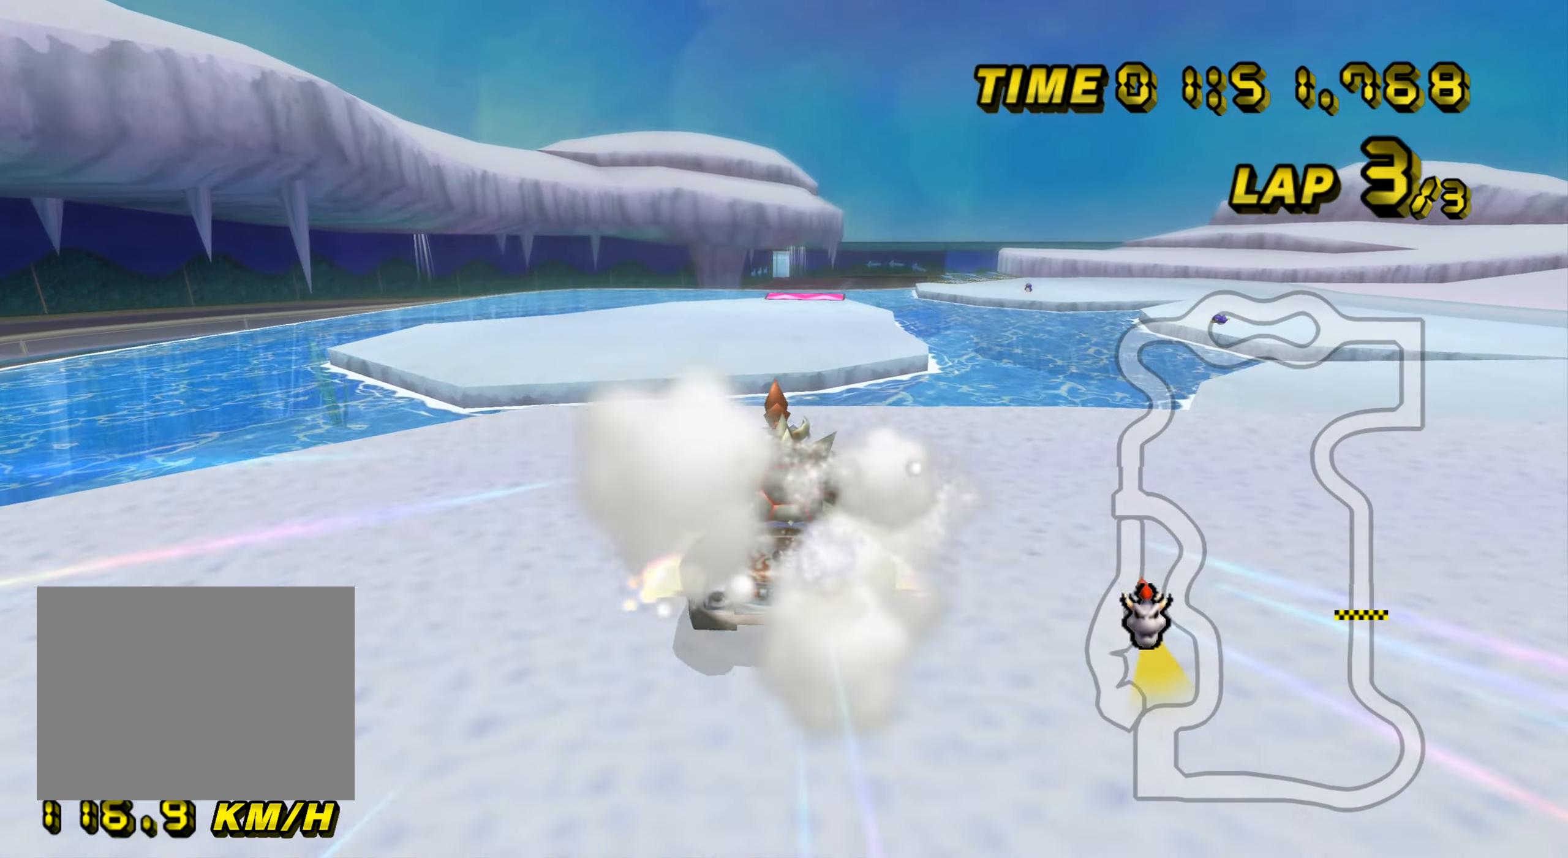
Gameplay with a controller (Nintendo layout); each line is a JSON object with the inputs held at the frame after it. "events" lists button and stick changes between this image and that frame as [ms after this image, input, new state], when the widget could be followed in between. Not read: B L3 R3 X Y Z.
{"buttons": ["A"], "left_stick": "up-left", "events": [[150, "left_stick", "down-left"], [401, "left_stick", "up-left"]]}
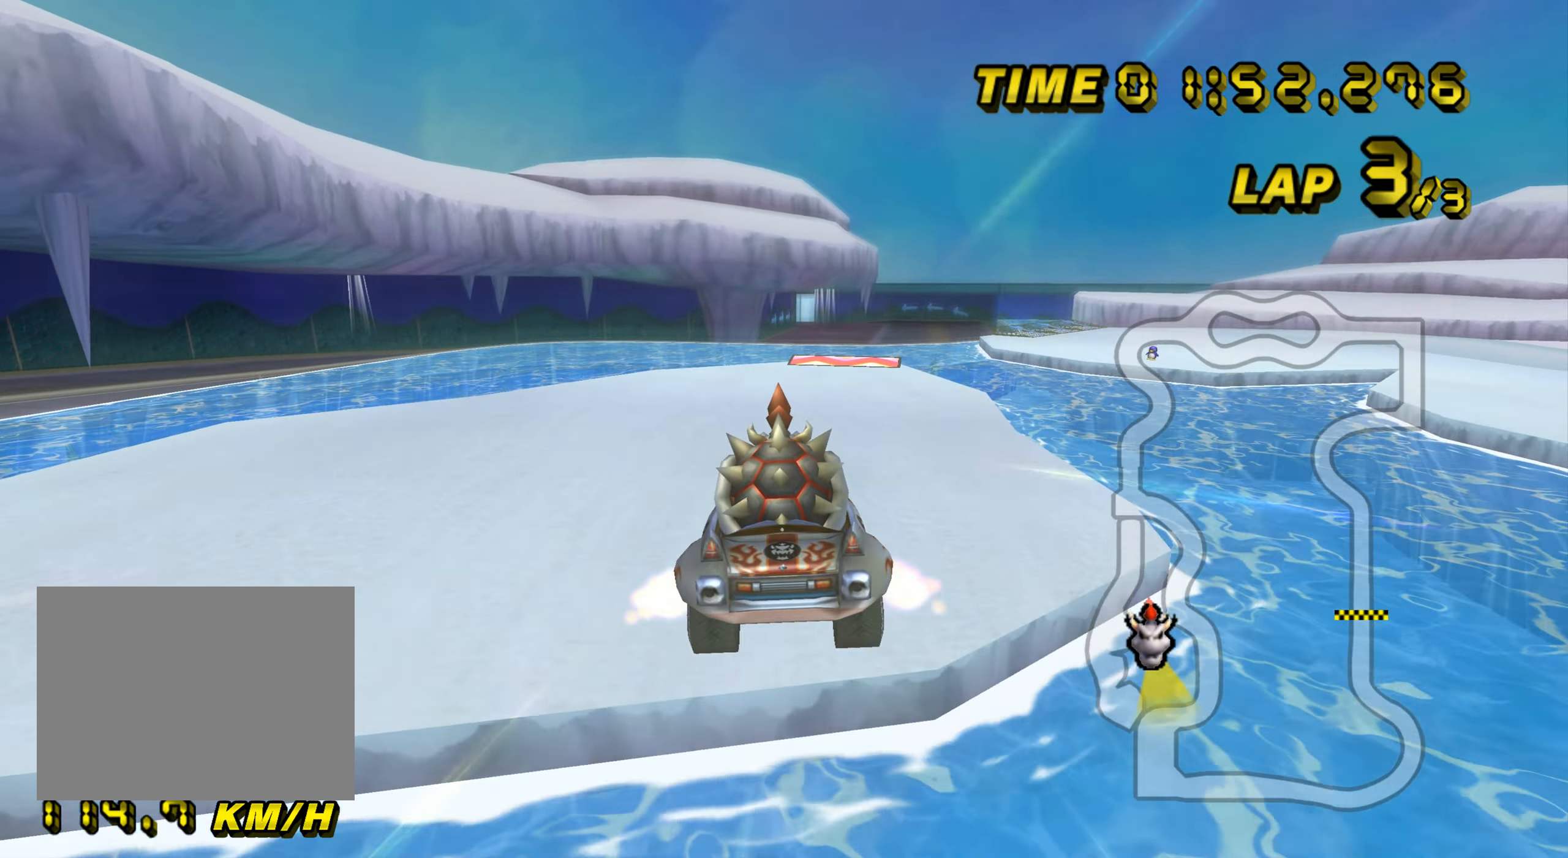
{"buttons": ["A", "R1"], "left_stick": "left", "events": [[283, "R1", "down"], [283, "left_stick", "left"]]}
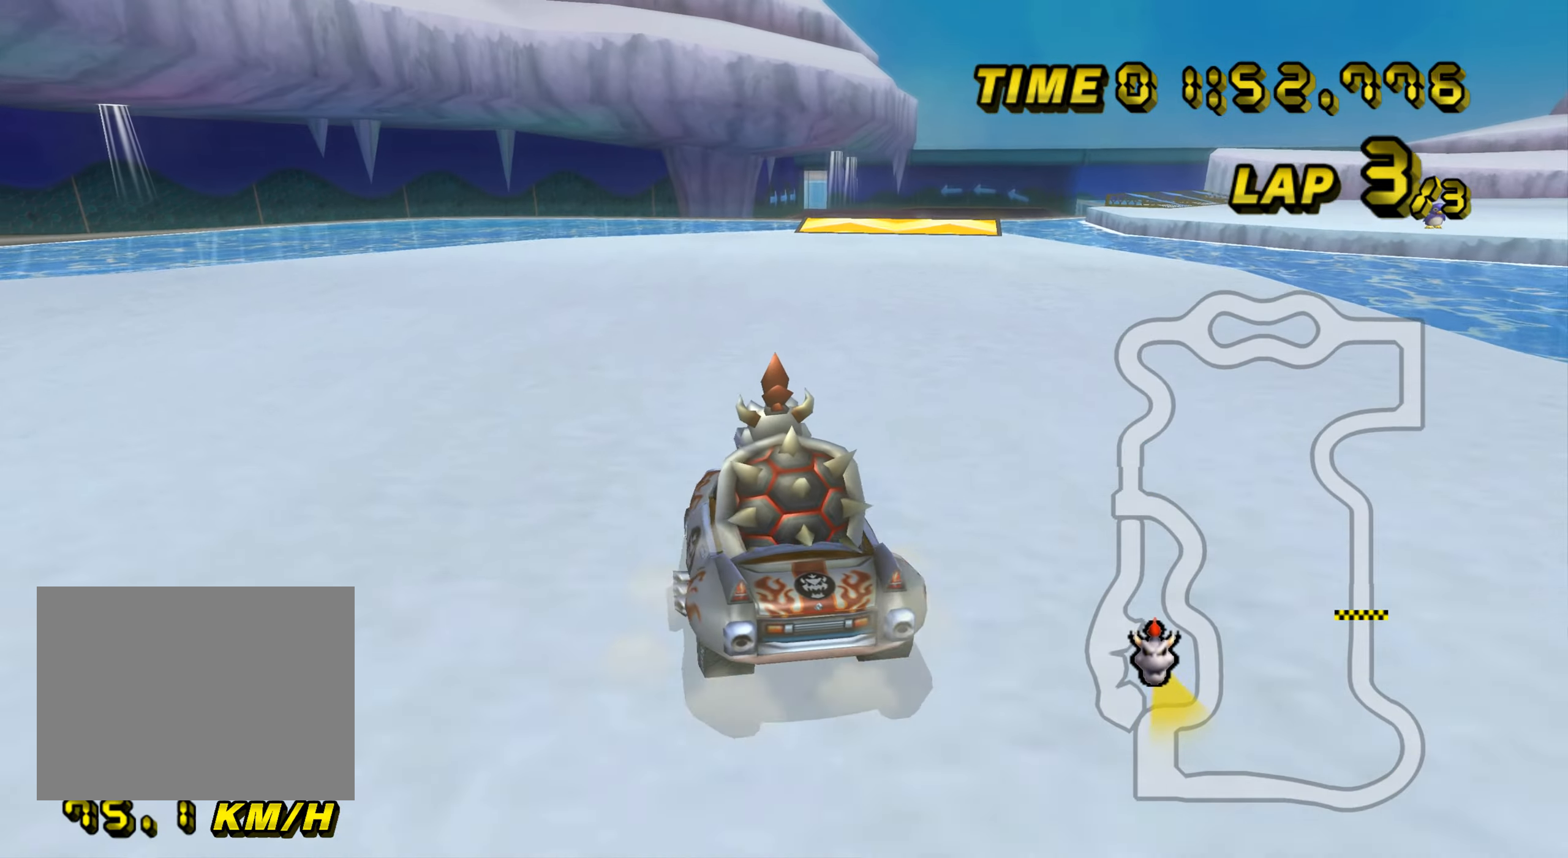
{"buttons": ["A", "R1"], "left_stick": "down-right", "events": [[217, "left_stick", "center"], [267, "left_stick", "right"], [366, "left_stick", "down-right"]]}
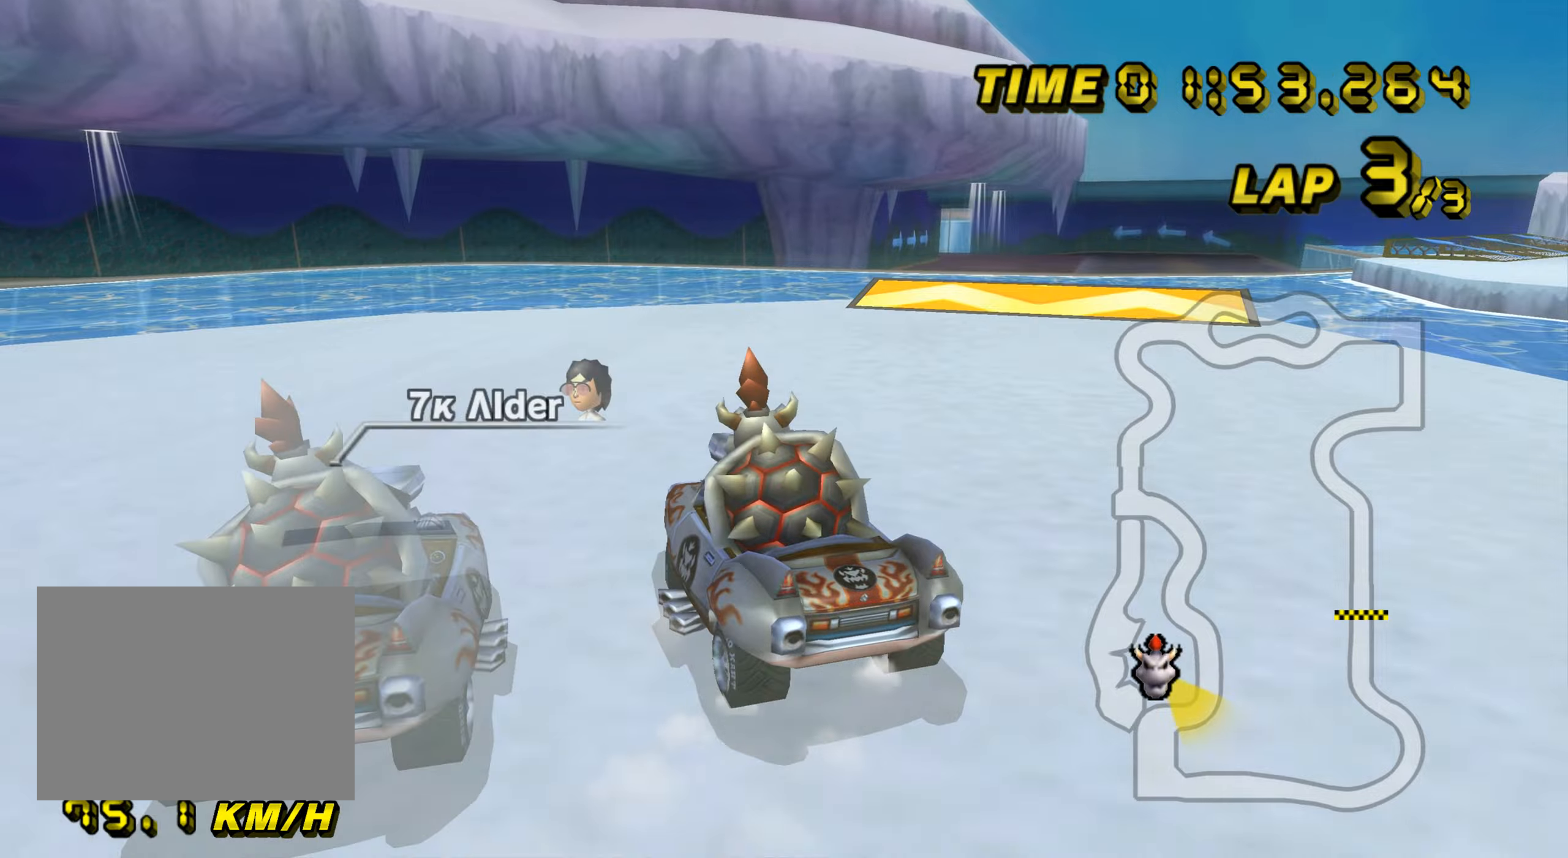
{"buttons": ["A", "R1"], "left_stick": "down-right", "events": []}
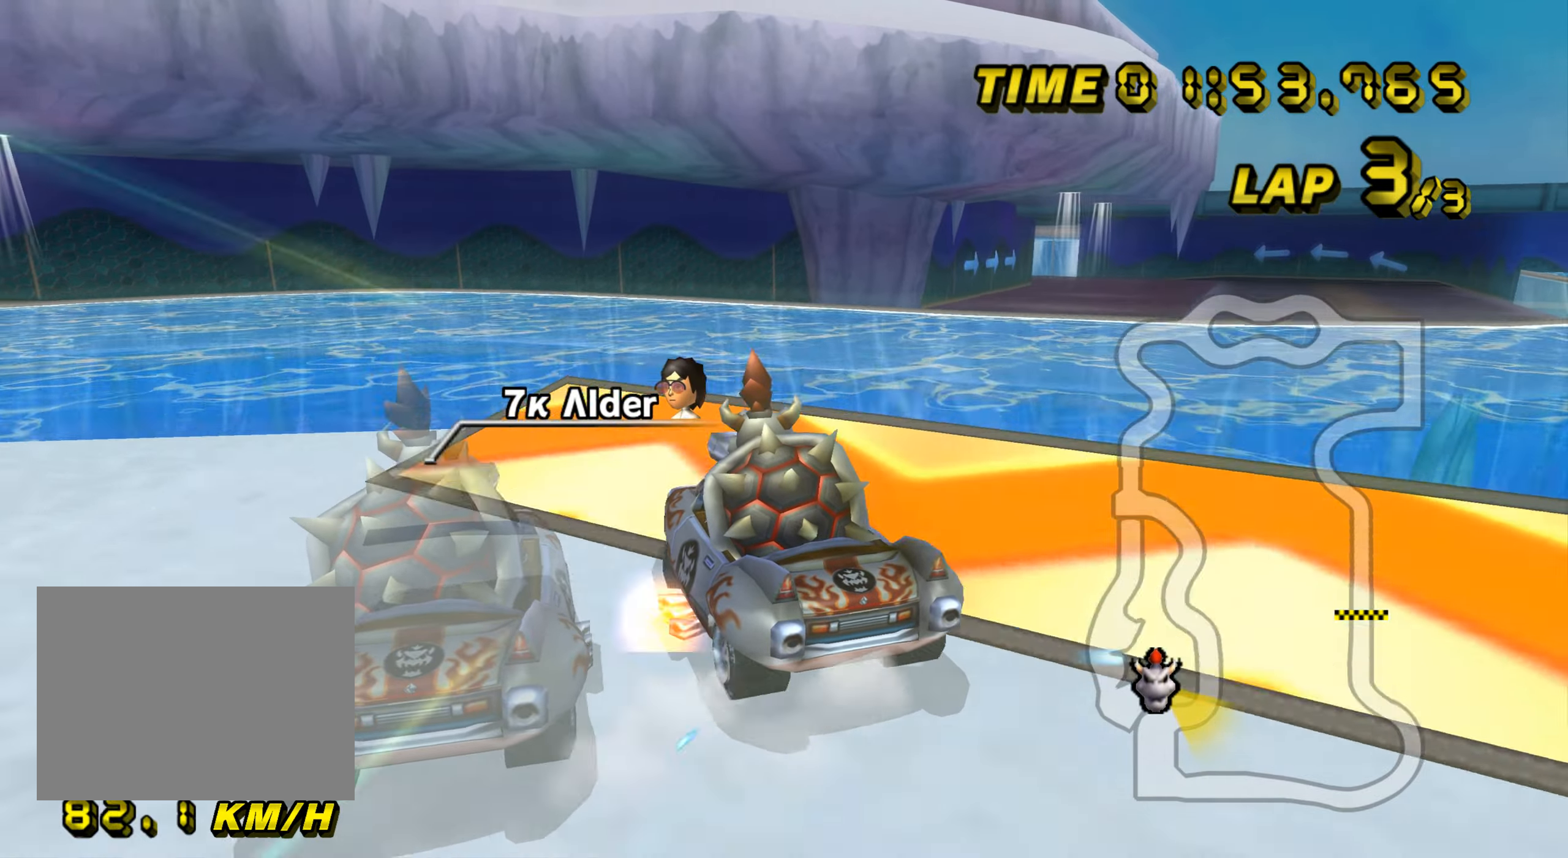
{"buttons": ["A", "R1"], "left_stick": "up-left", "events": [[201, "DPAD_UP", "down"], [217, "DPAD_UP", "up"], [367, "left_stick", "center"], [468, "left_stick", "up-left"]]}
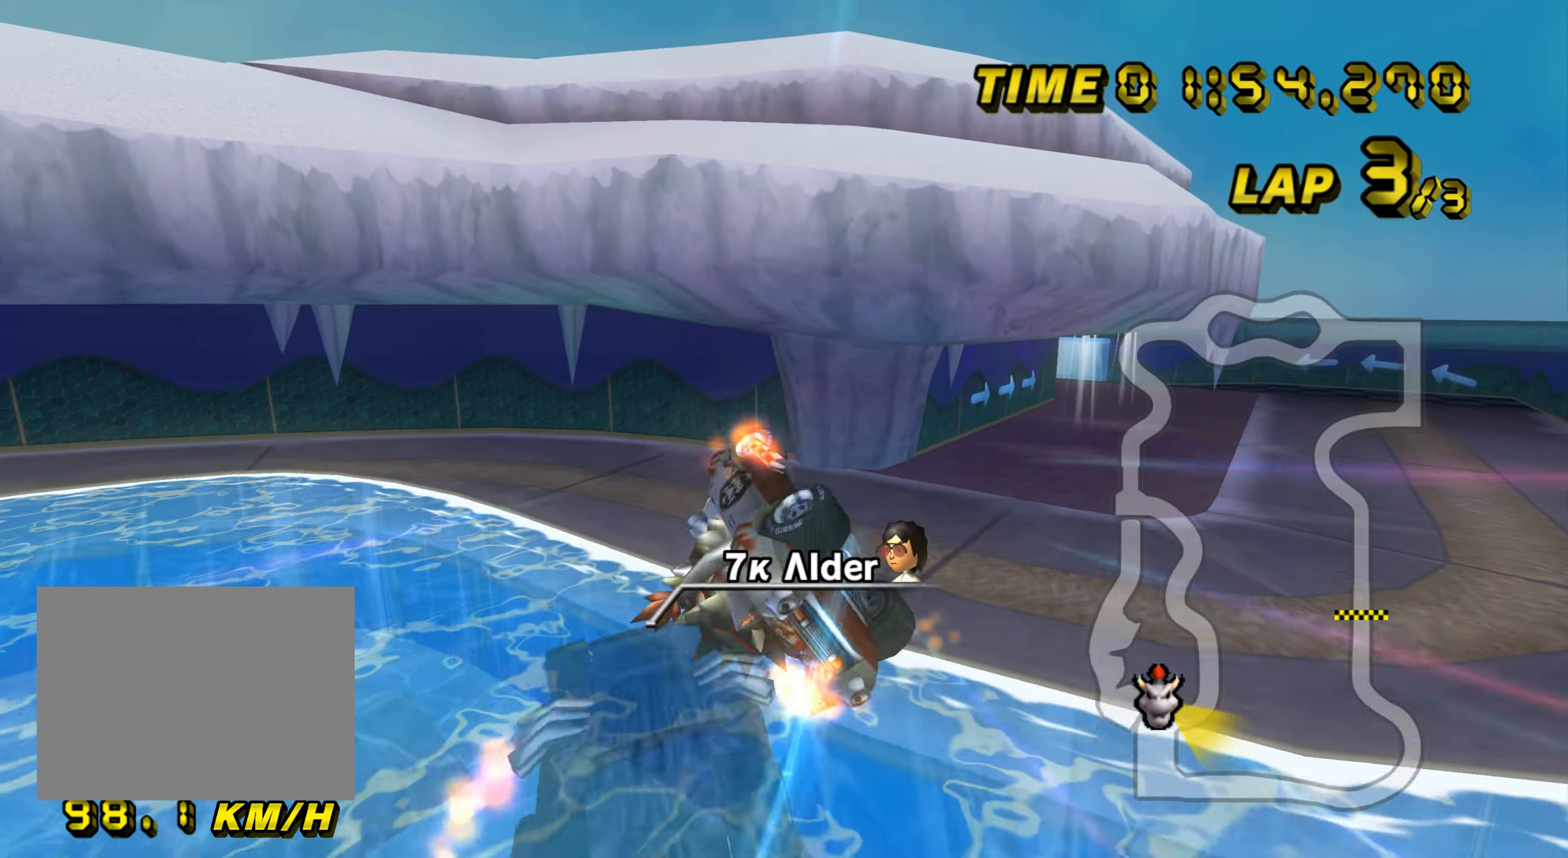
{"buttons": ["A", "R1"], "left_stick": "up-left", "events": []}
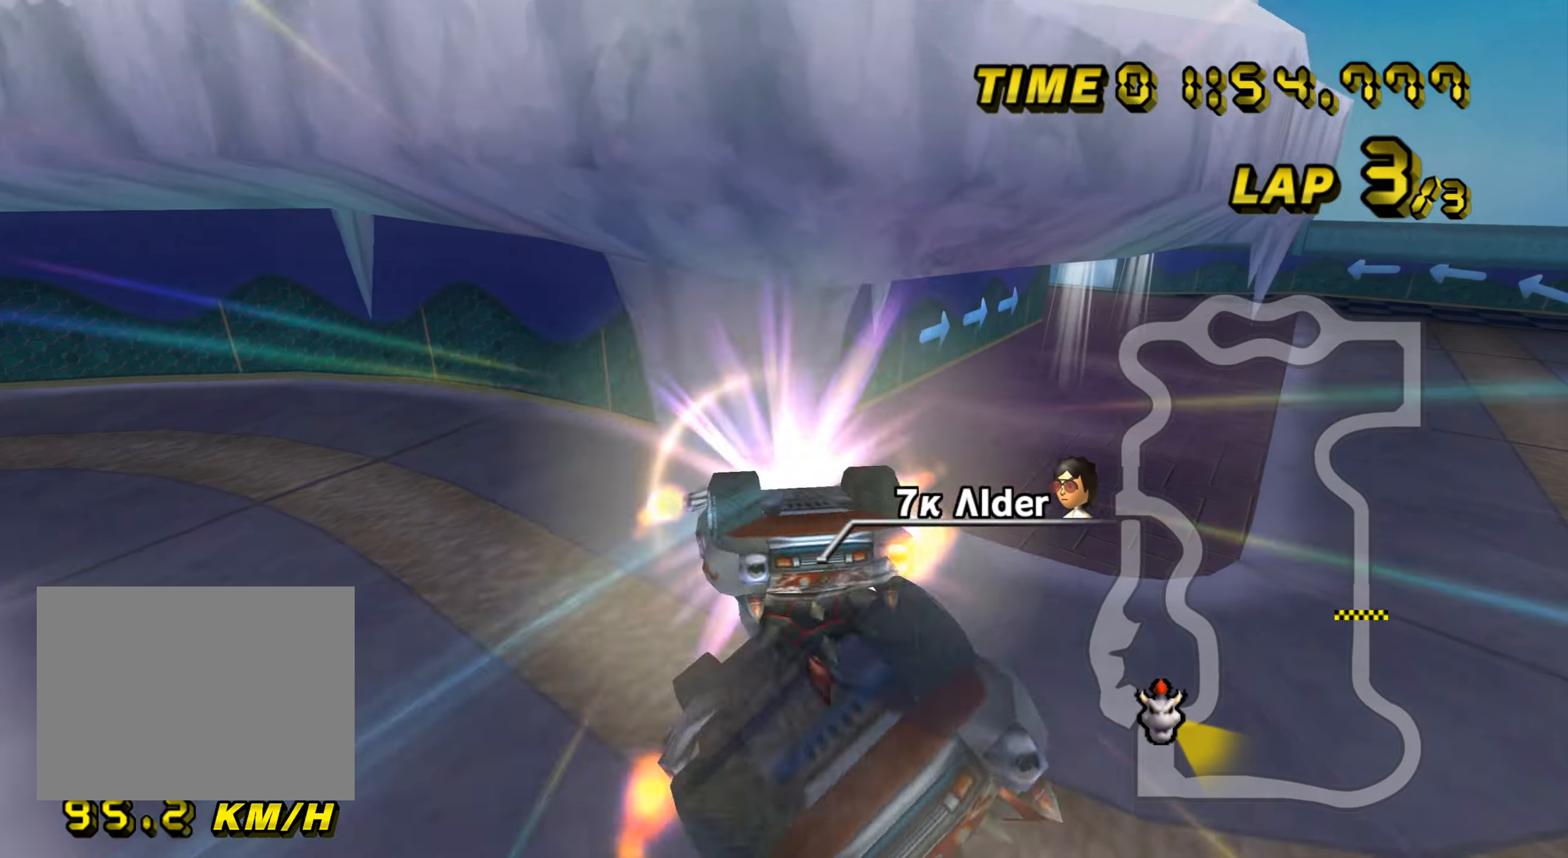
{"buttons": ["A", "R1"], "left_stick": "down-right", "events": [[401, "left_stick", "center"], [451, "left_stick", "right"], [501, "left_stick", "down-right"]]}
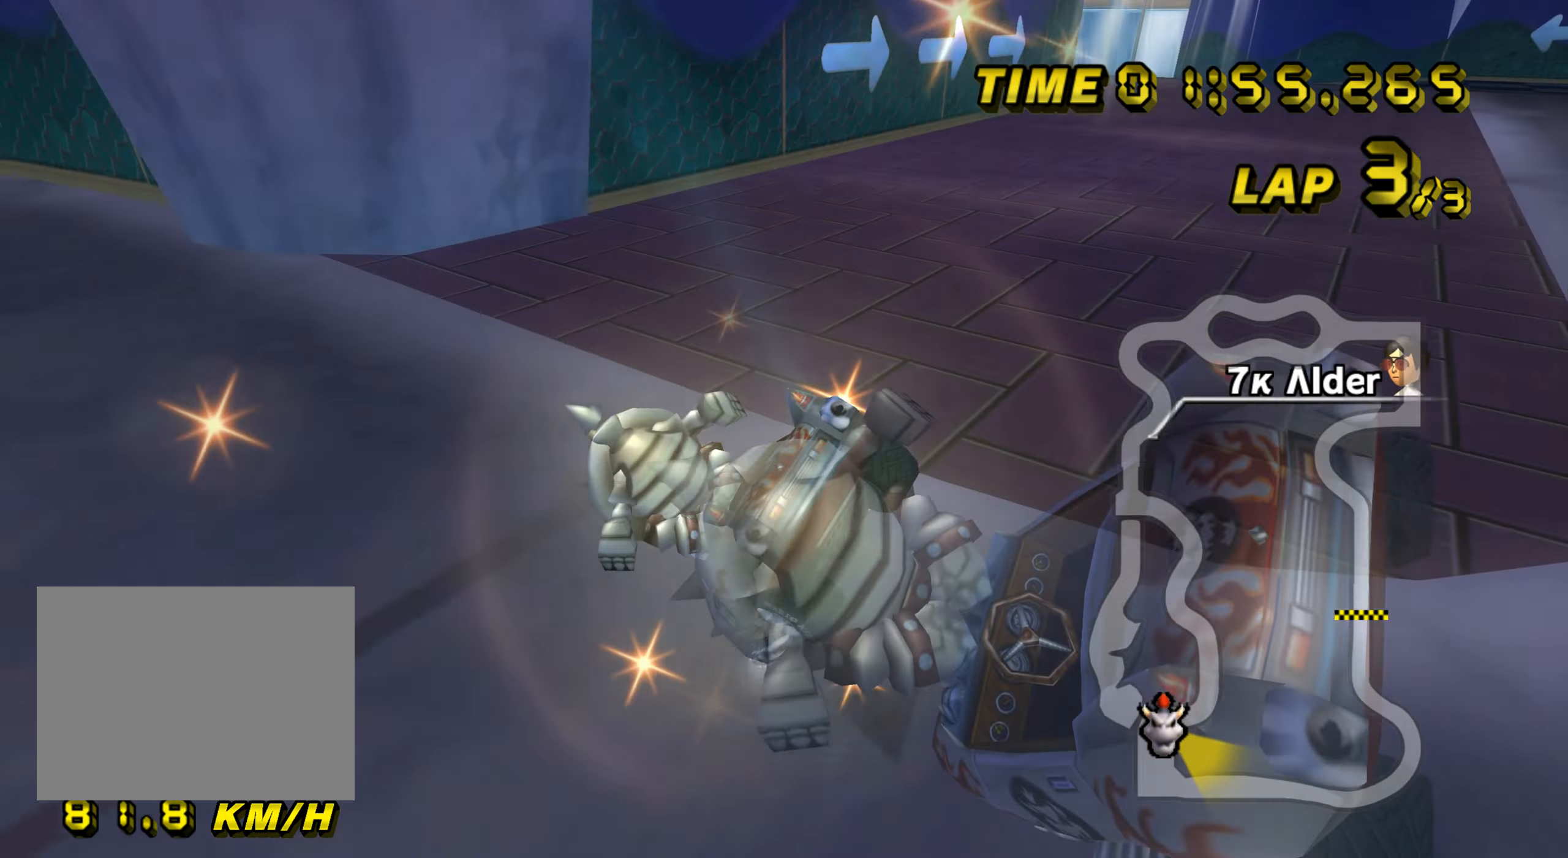
{"buttons": ["A", "R1"], "left_stick": "down-right", "events": []}
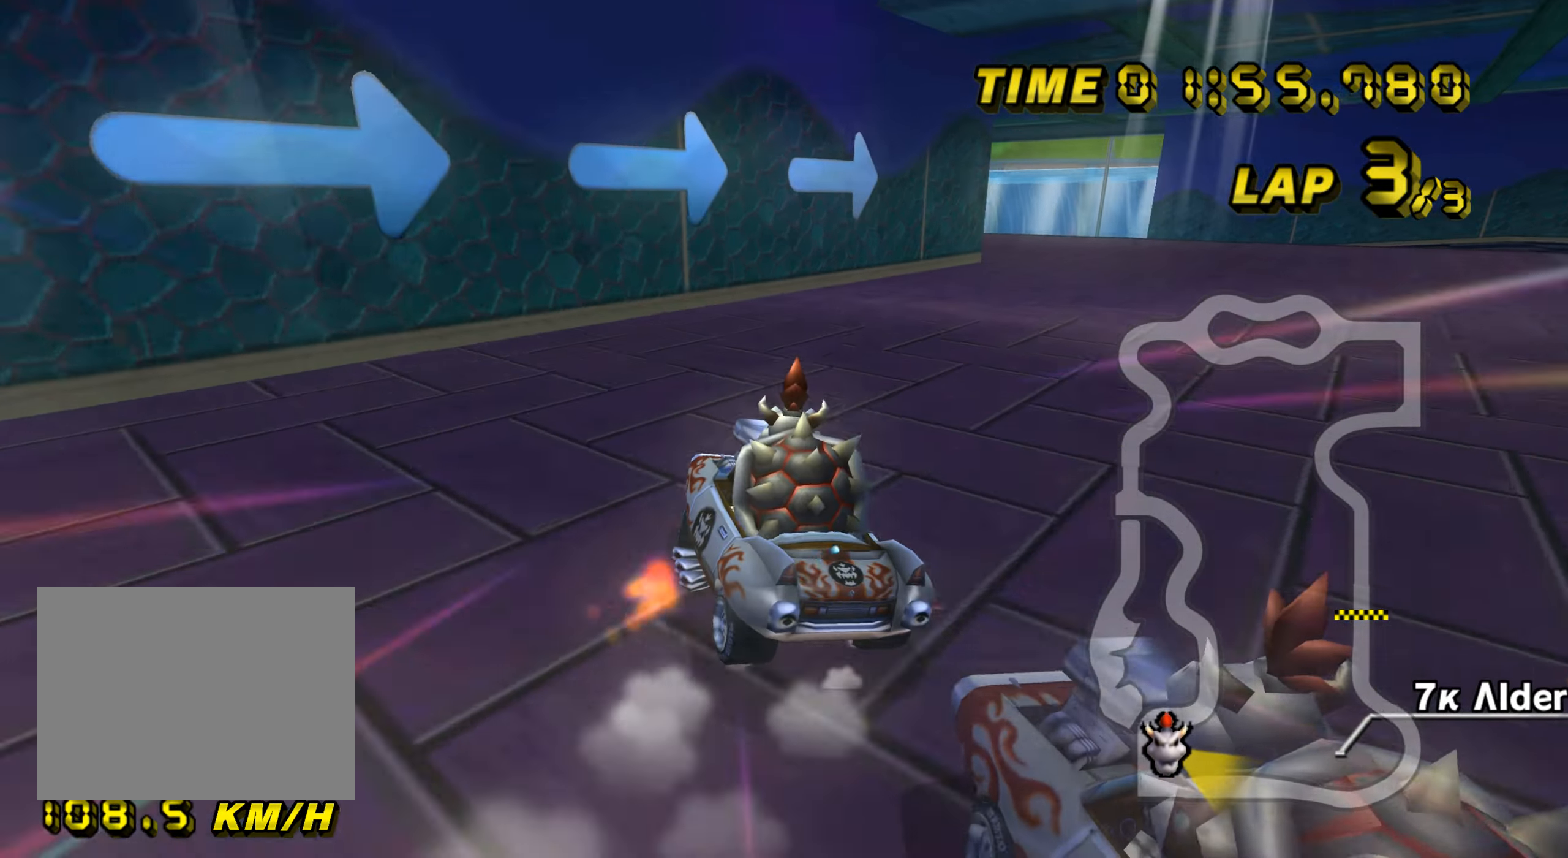
{"buttons": ["A", "R1"], "left_stick": "left", "events": [[451, "left_stick", "left"]]}
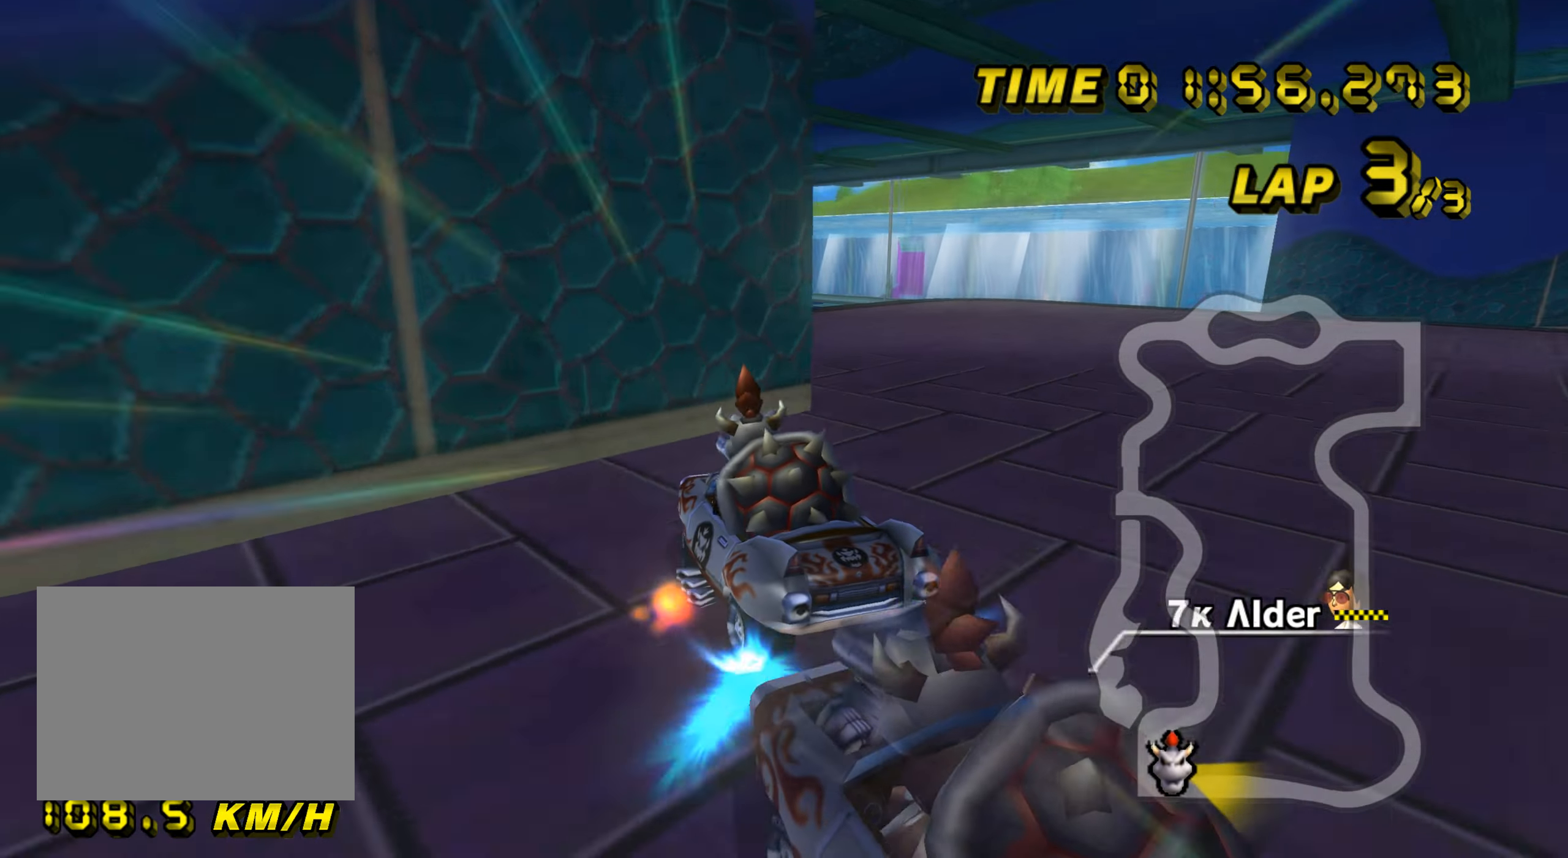
{"buttons": ["A", "R1"], "left_stick": "left", "events": []}
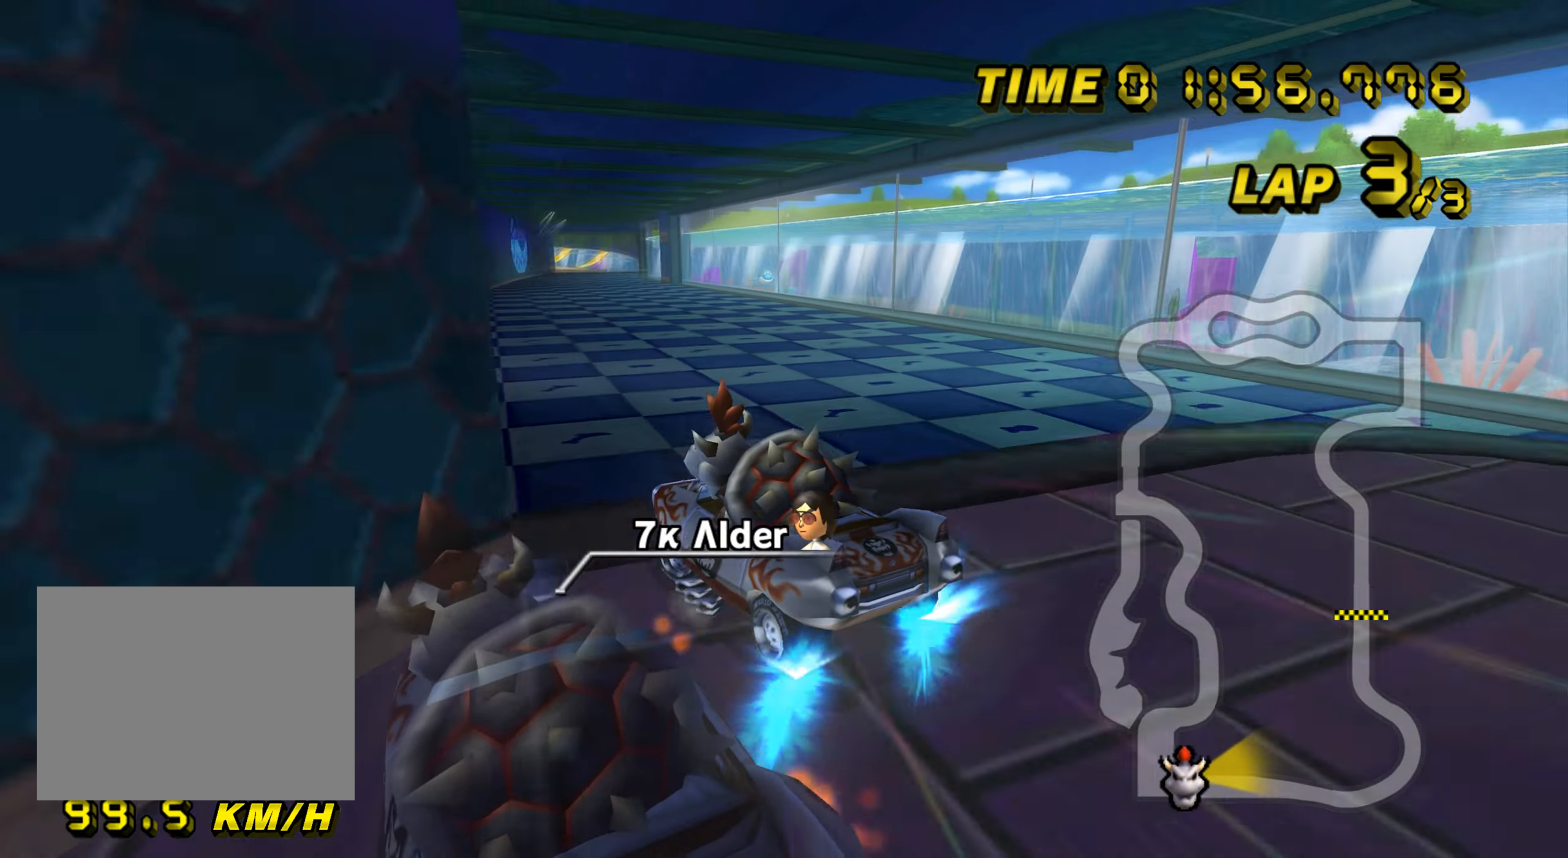
{"buttons": ["A", "R1"], "left_stick": "down-right", "events": [[151, "left_stick", "right"], [201, "DPAD_UP", "down"], [217, "DPAD_UP", "up"], [284, "left_stick", "down-right"], [317, "DPAD_UP", "down"], [334, "DPAD_UP", "up"]]}
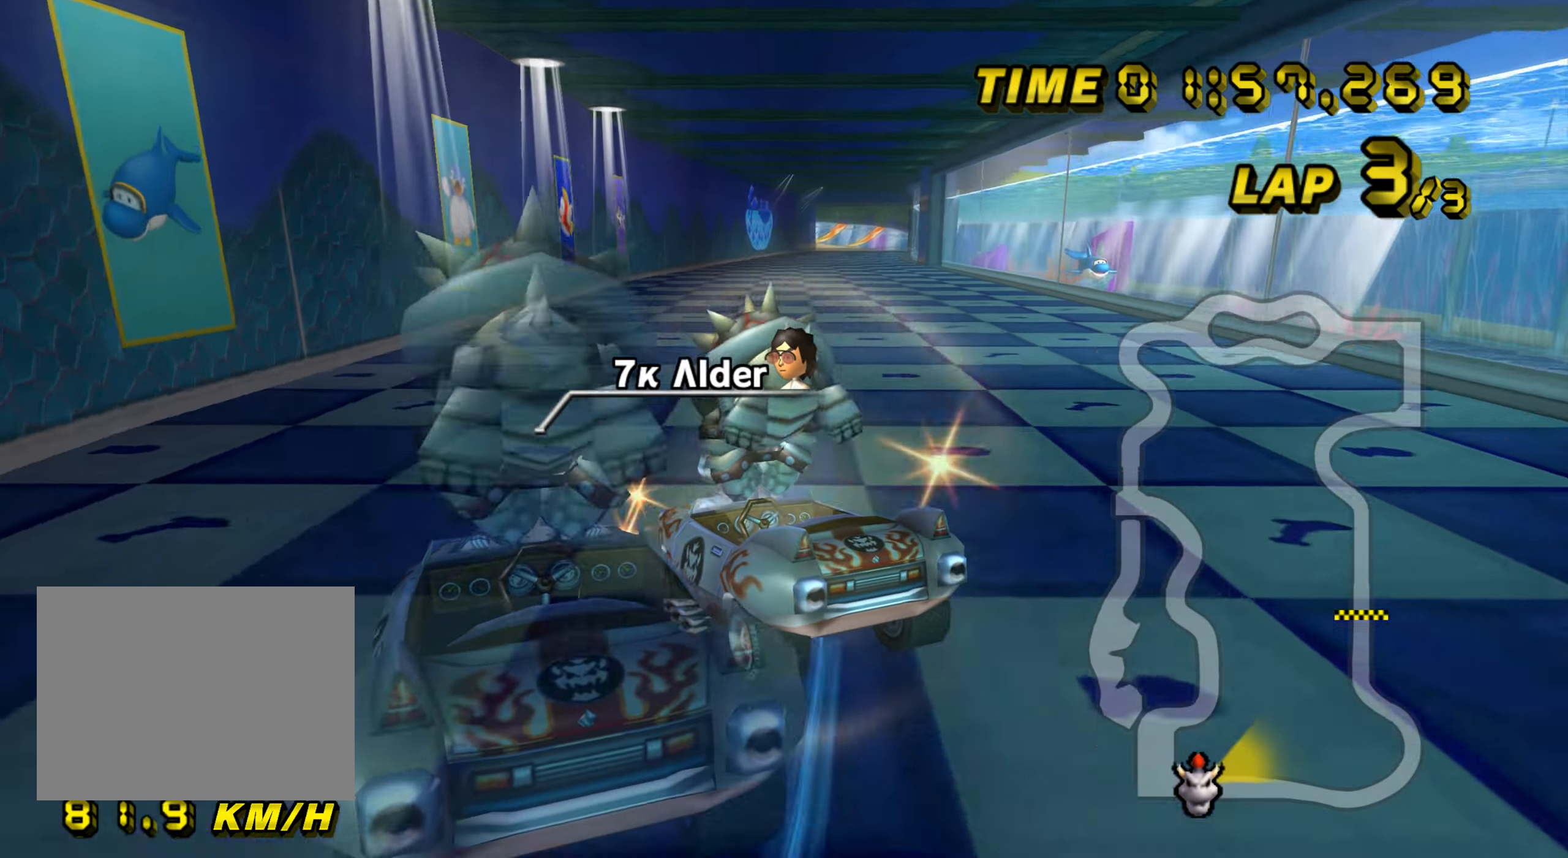
{"buttons": ["A", "R1"], "left_stick": "down-right", "events": []}
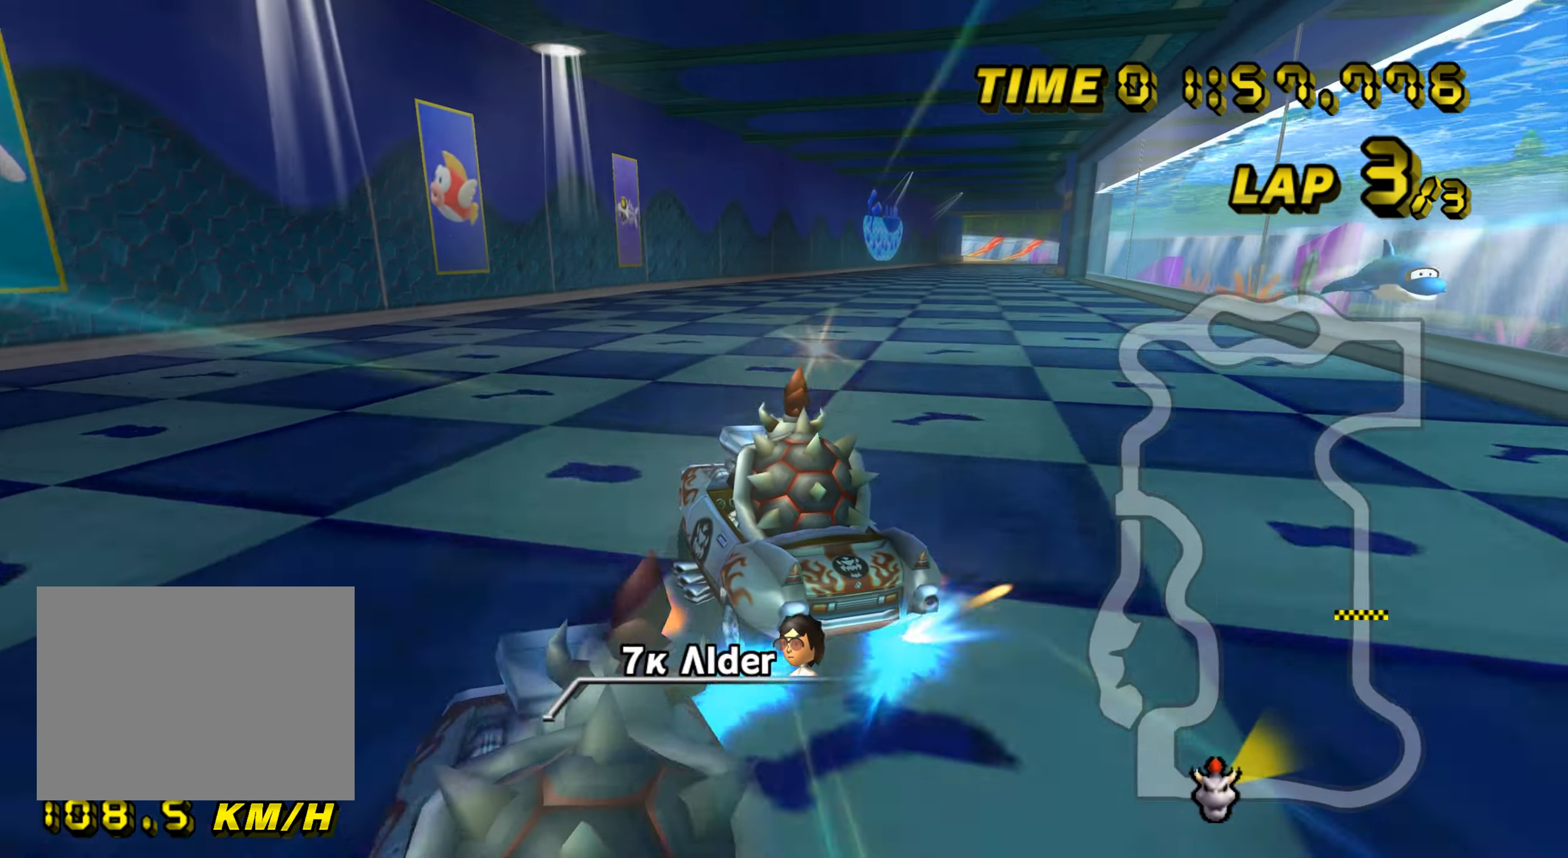
{"buttons": ["A", "R1"], "left_stick": "down-right", "events": [[351, "R1", "up"], [384, "R1", "down"]]}
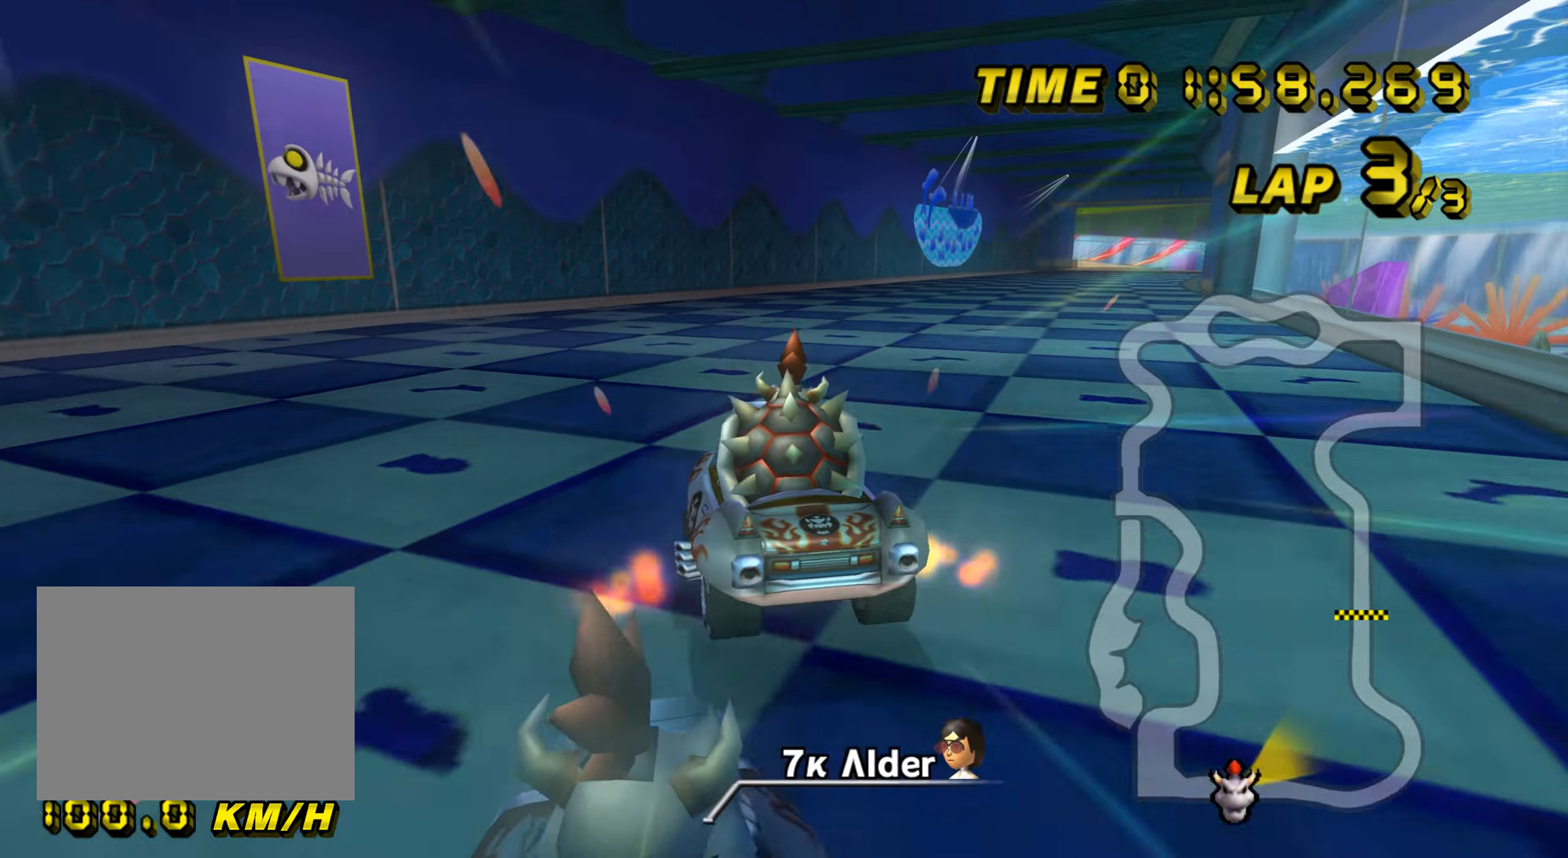
{"buttons": ["A", "R1"], "left_stick": "down-right", "events": [[17, "R1", "up"], [167, "R1", "down"]]}
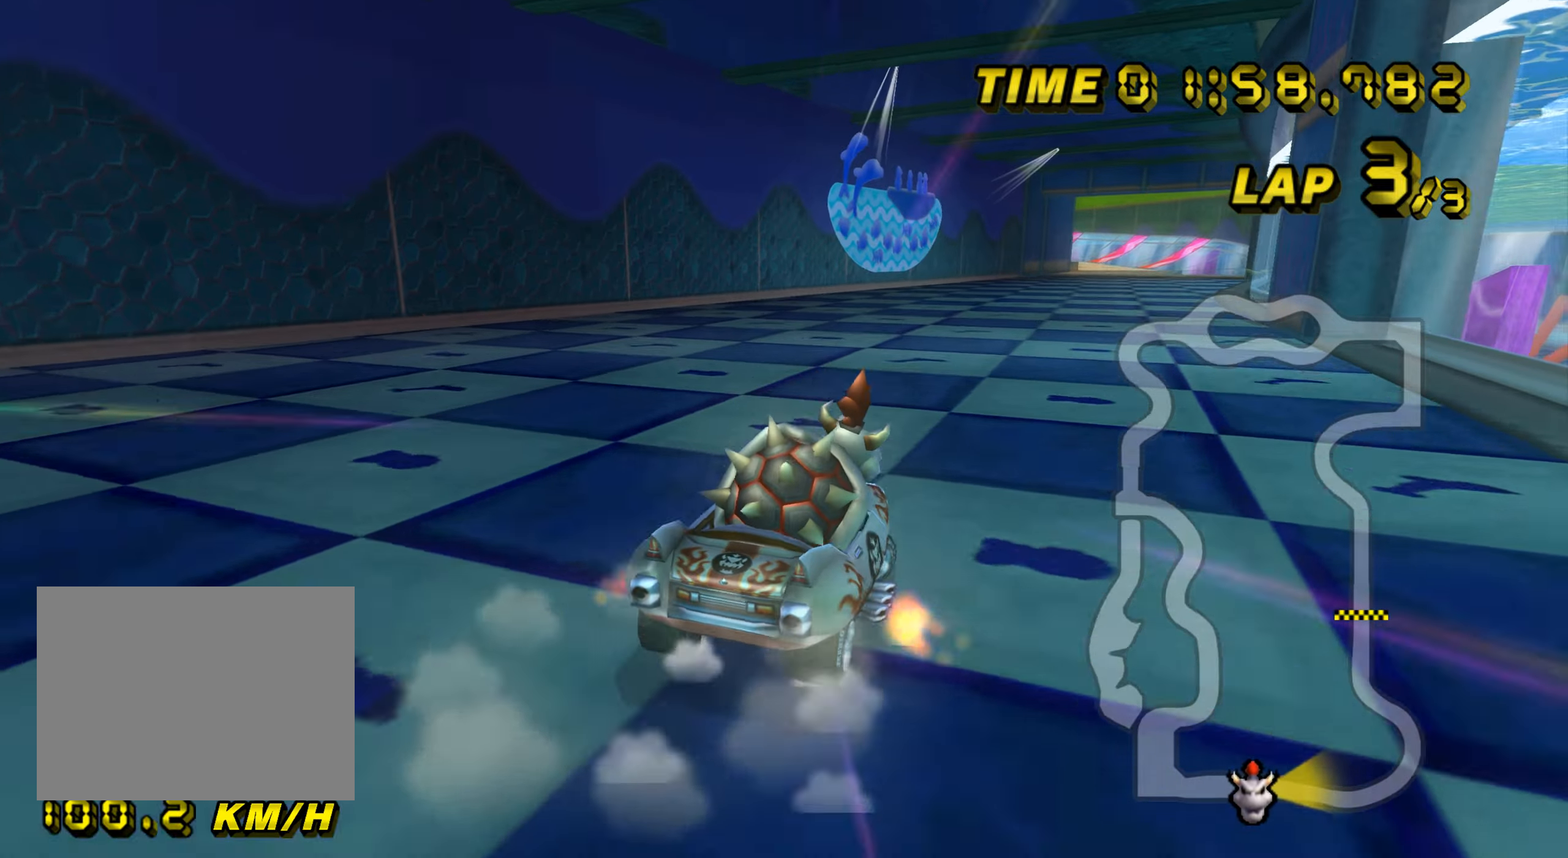
{"buttons": ["A", "R1"], "left_stick": "up", "events": [[116, "left_stick", "center"], [500, "left_stick", "up"]]}
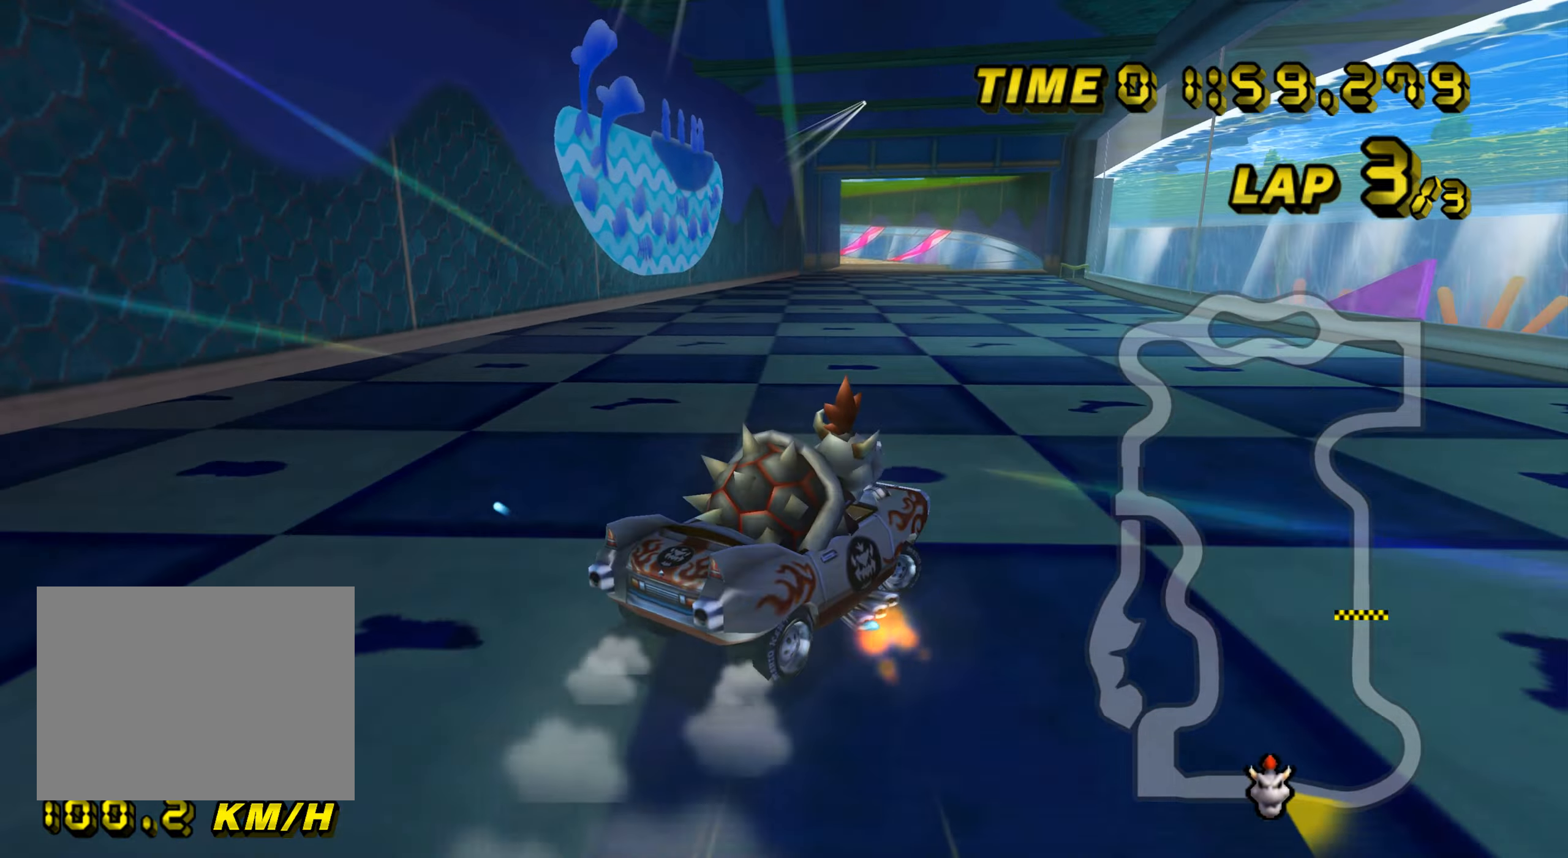
{"buttons": ["A", "R1"], "left_stick": "left", "events": [[50, "left_stick", "left"]]}
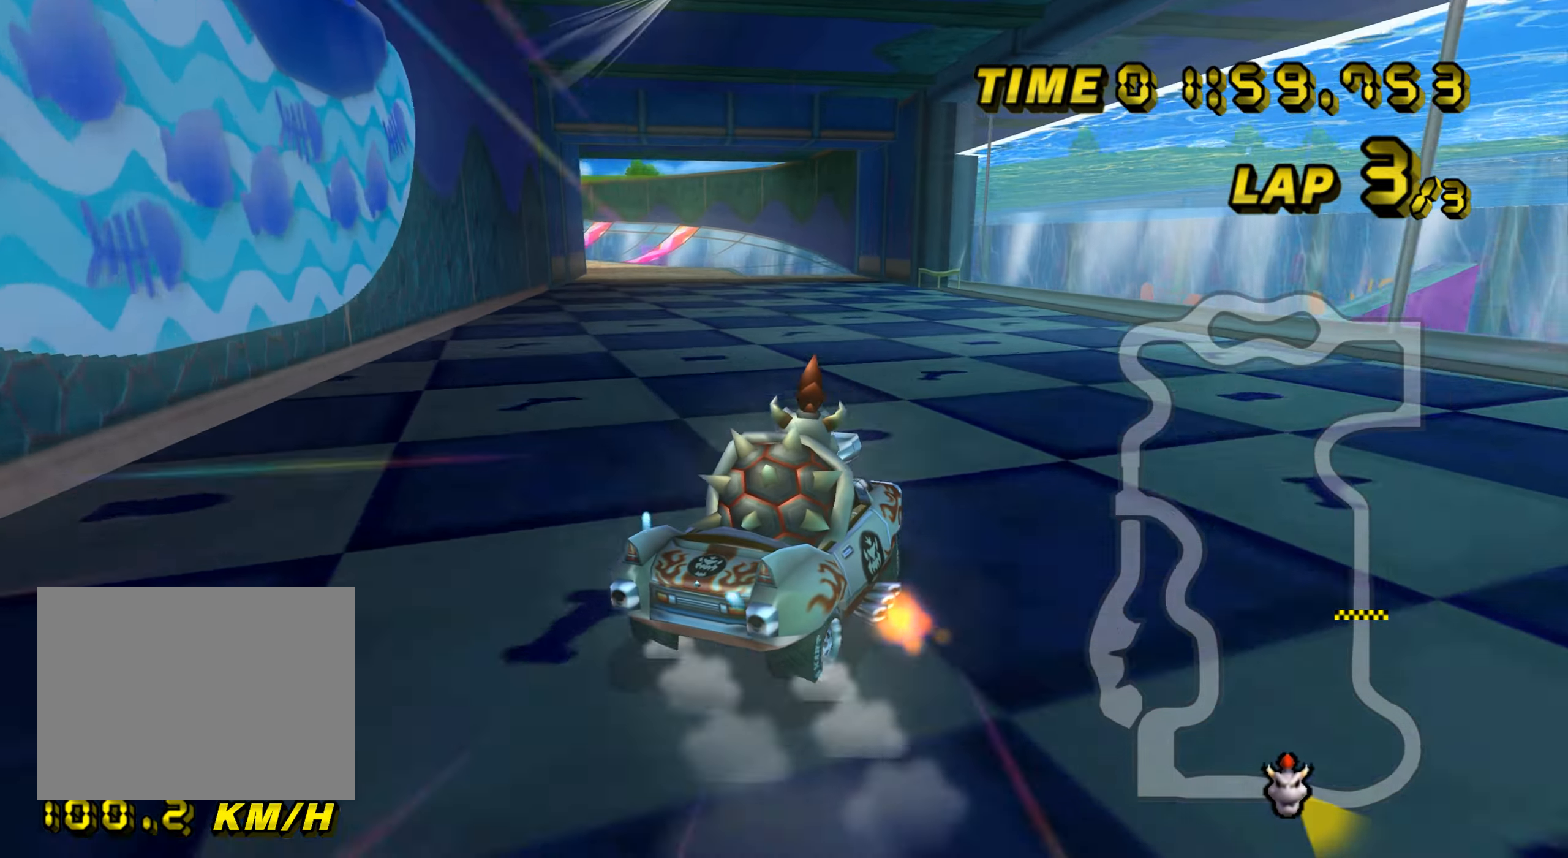
{"buttons": ["A", "R1"], "left_stick": "left", "events": [[317, "R1", "up"], [350, "R1", "down"]]}
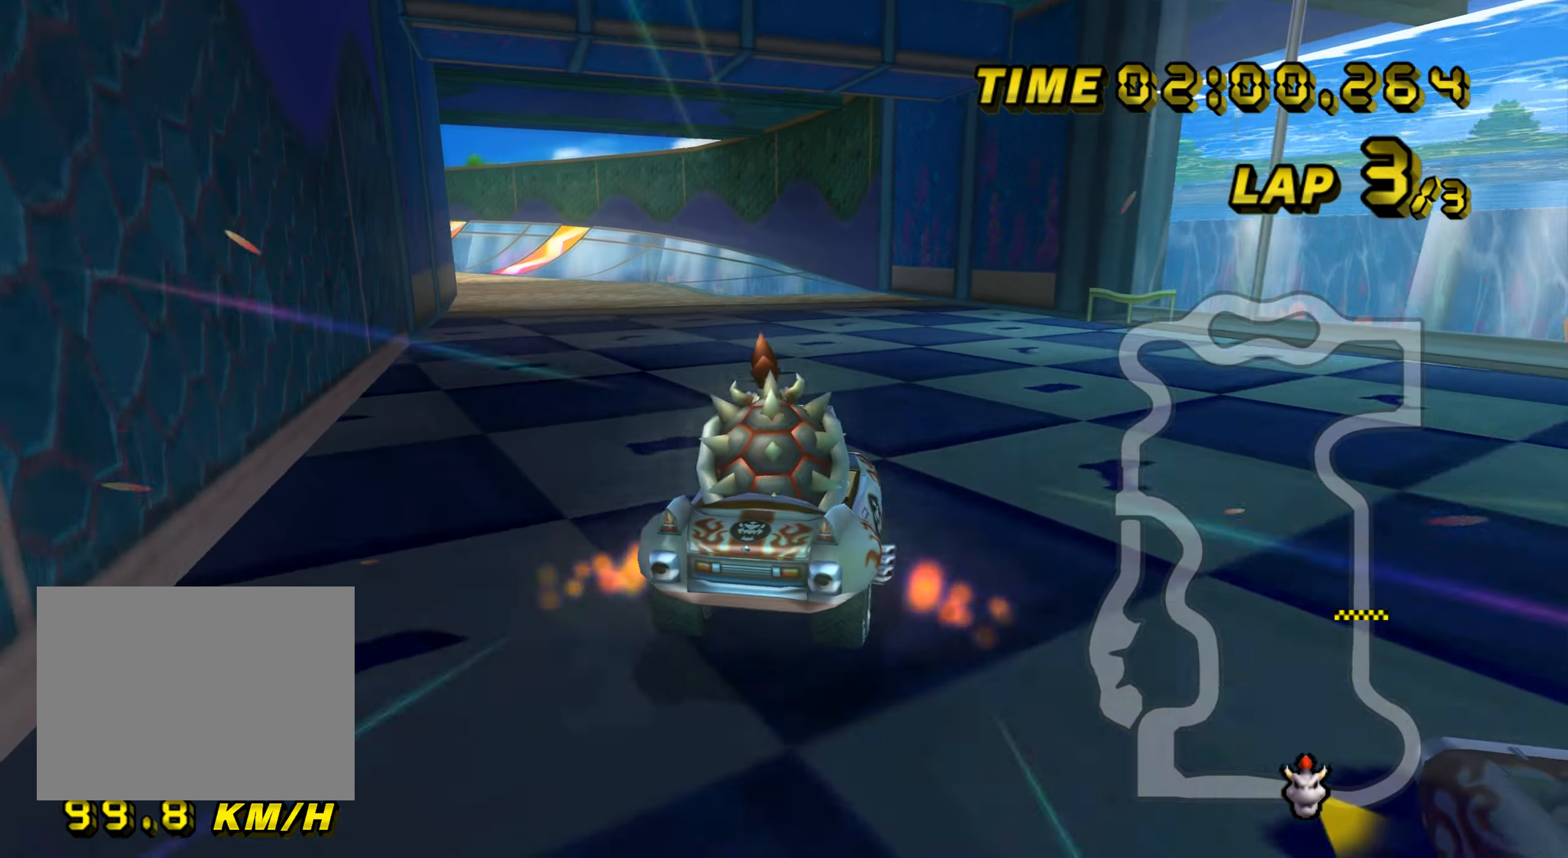
{"buttons": ["A", "R1"], "left_stick": "left", "events": []}
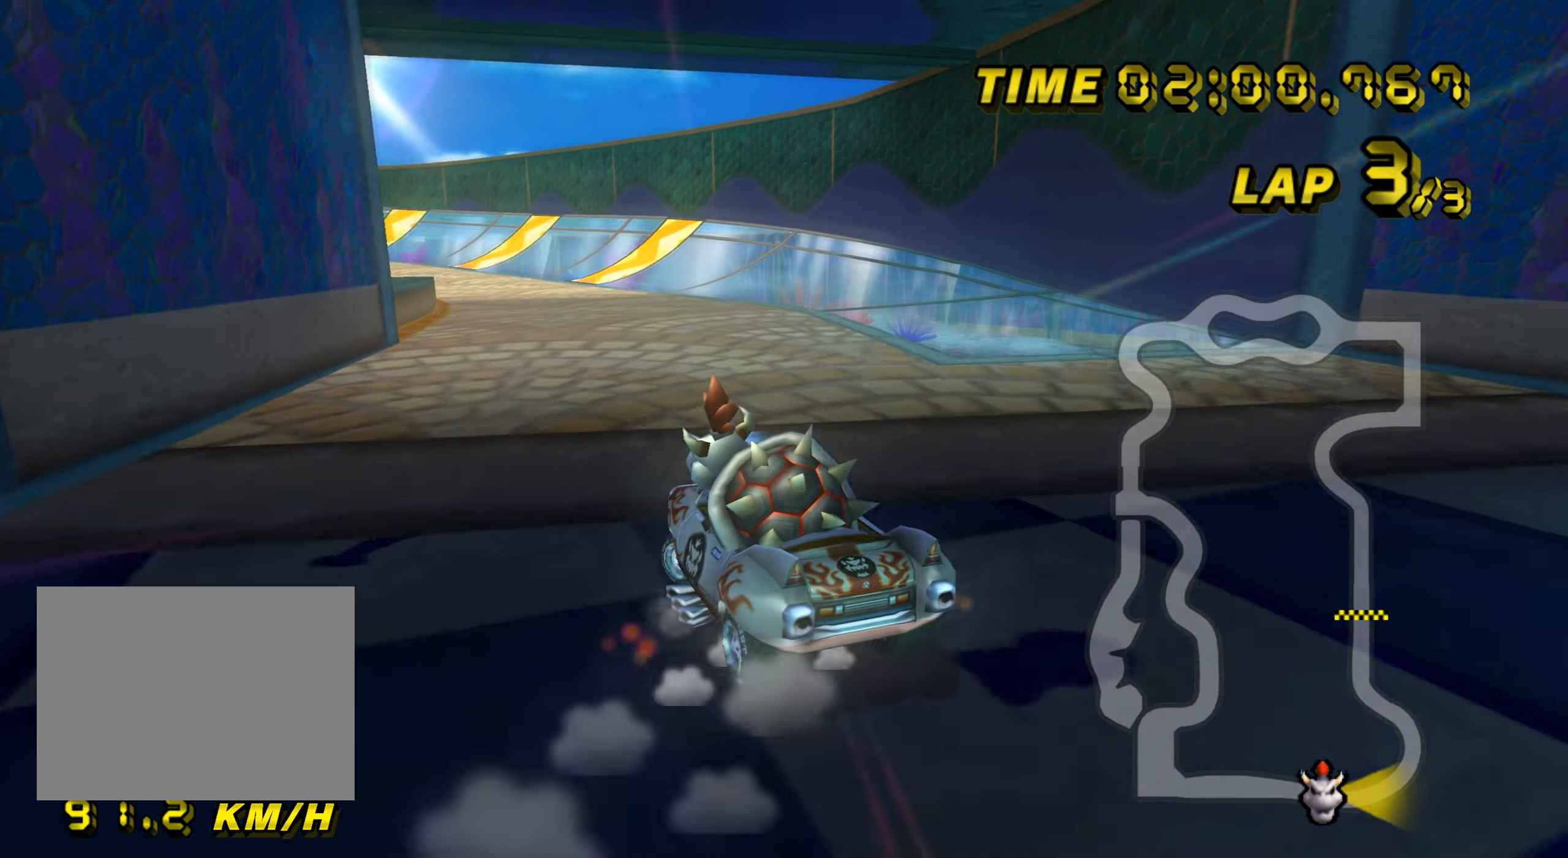
{"buttons": ["A", "R1"], "left_stick": "left", "events": []}
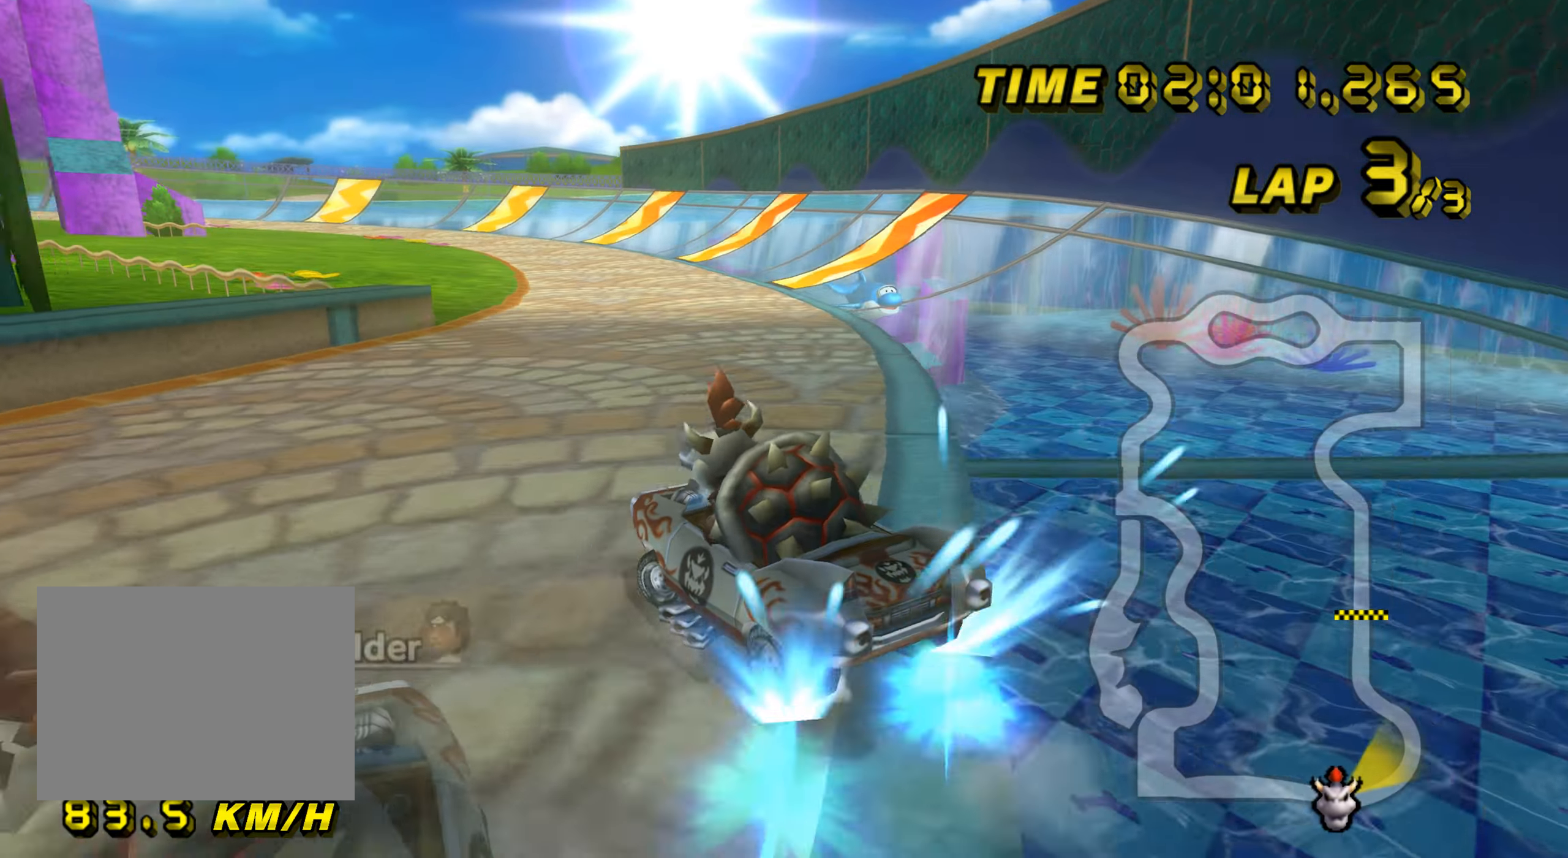
{"buttons": ["A", "R1"], "left_stick": "left", "events": [[17, "left_stick", "down-right"], [84, "R1", "up"], [301, "left_stick", "down-left"], [368, "R1", "down"], [501, "left_stick", "left"]]}
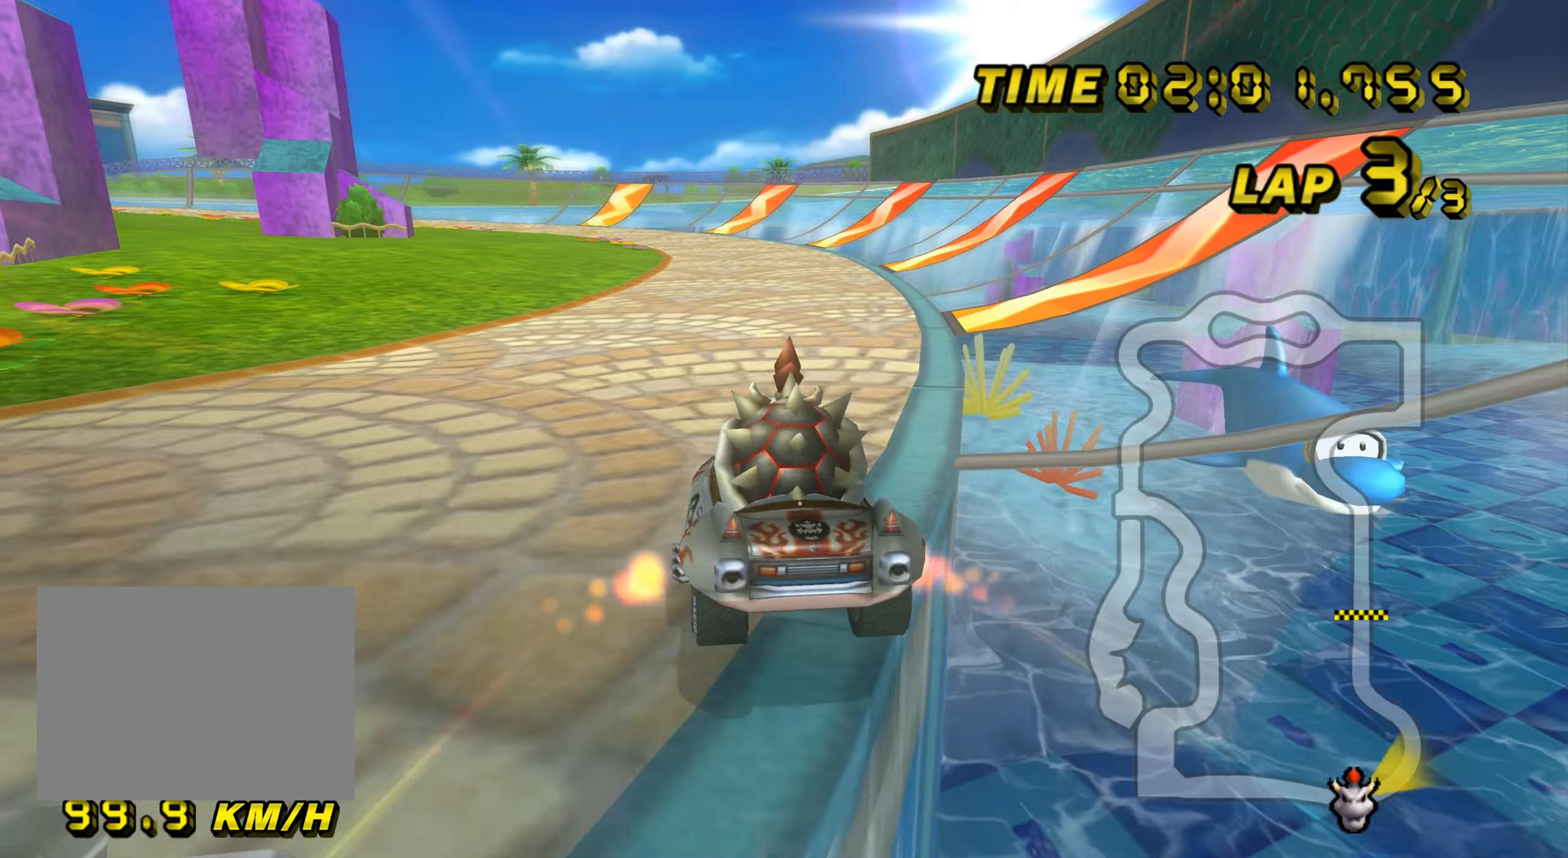
{"buttons": ["A", "R1"], "left_stick": "right", "events": [[434, "left_stick", "right"]]}
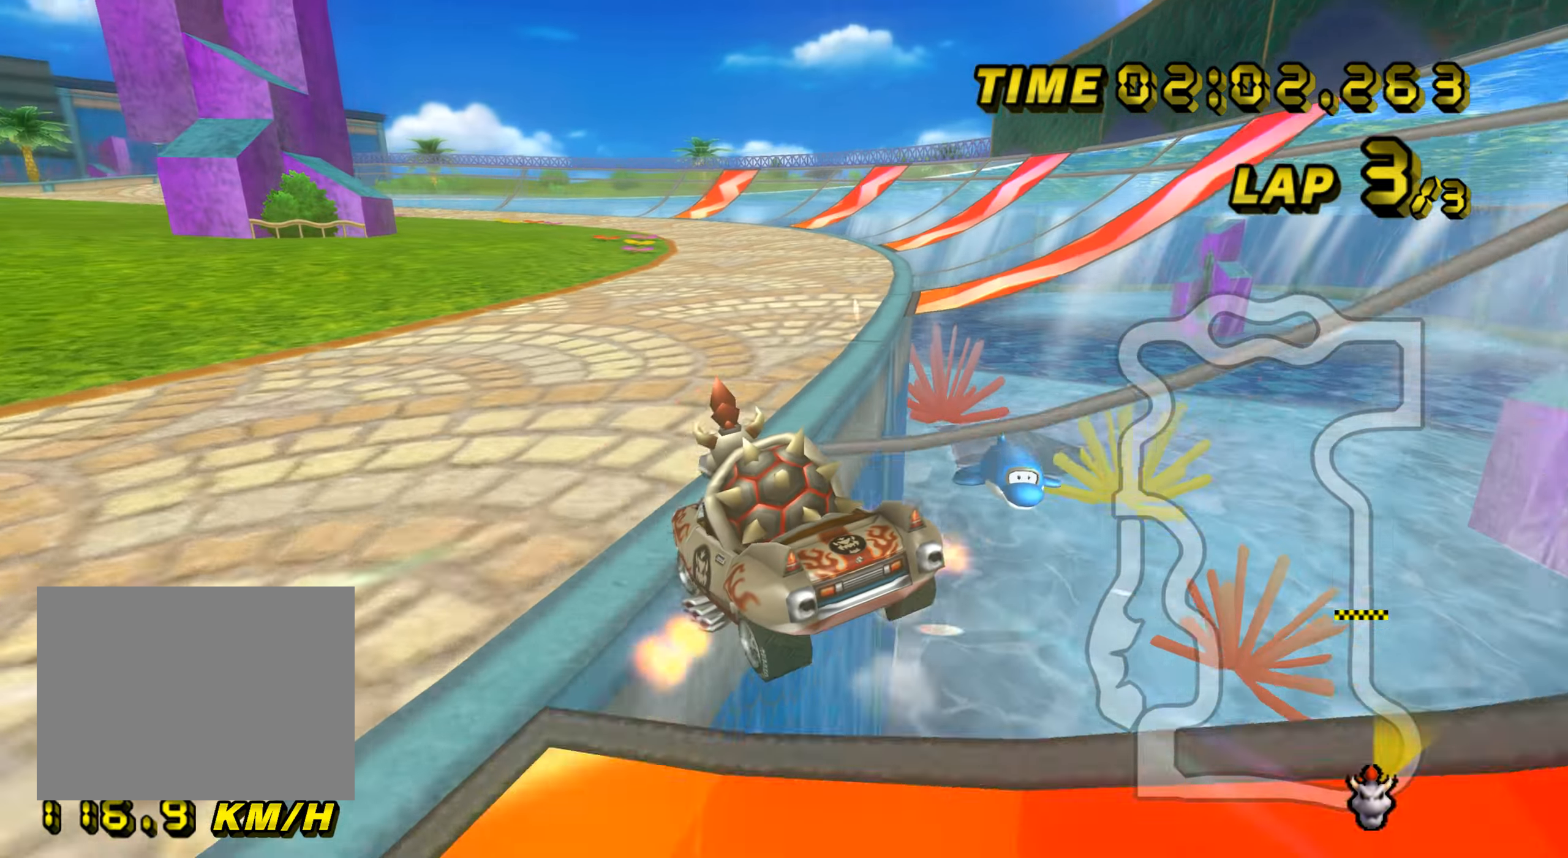
{"buttons": ["A", "R1"], "left_stick": "right", "events": [[67, "left_stick", "down-right"], [384, "left_stick", "right"]]}